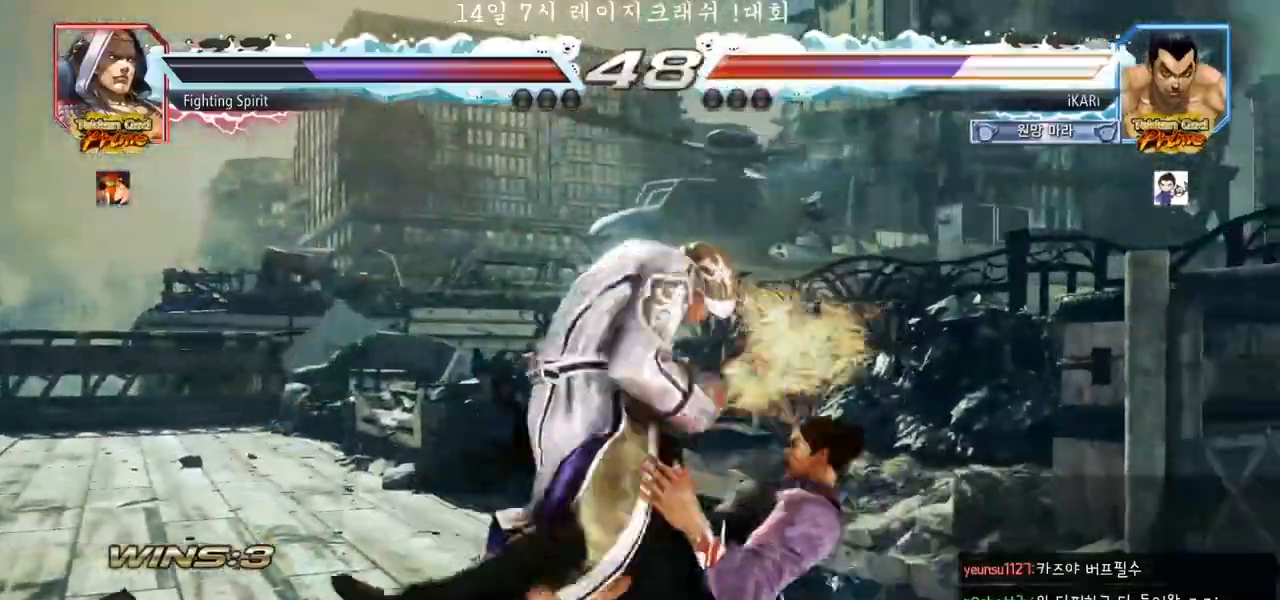
Gameplay with a controller (arcade stick); each line is a JSON object with the inputs held at the frame after it (dt_ms = milliseconds from this image to that frame). "events" lists button and stick changes between this image and that frame as [ms after this image, input, new state], when the widget could be followed in between. Not read: L3 R3.
{"dt_ms": 1000, "buttons": [], "left_stick": "center"}
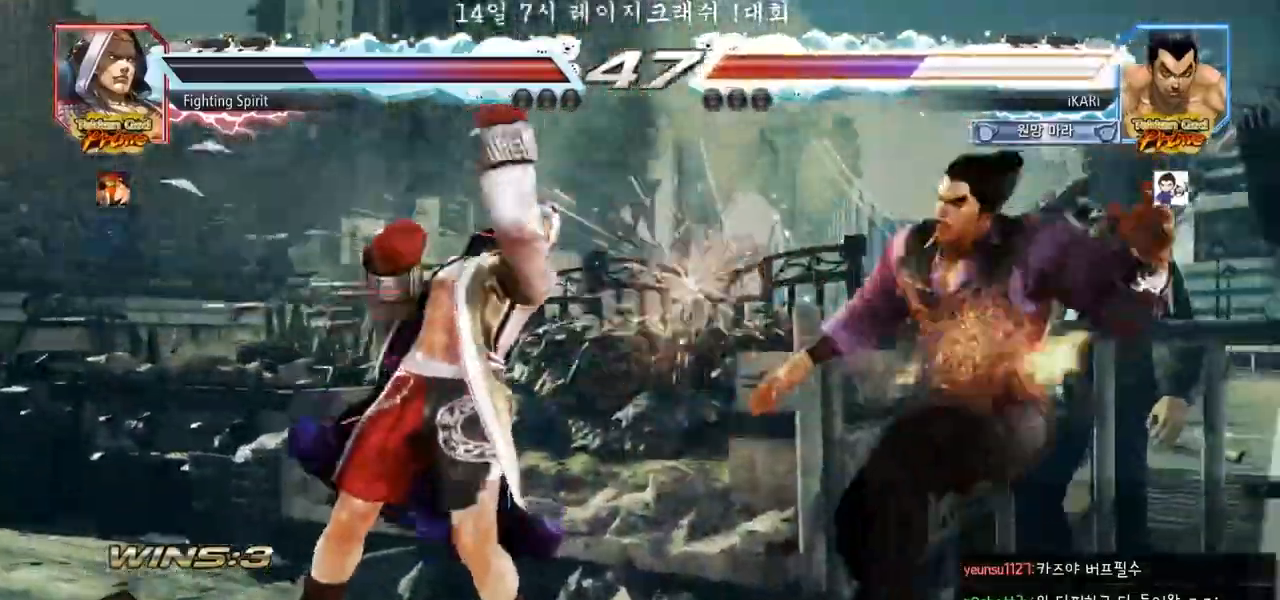
{"dt_ms": 500, "buttons": [], "left_stick": "center", "events": []}
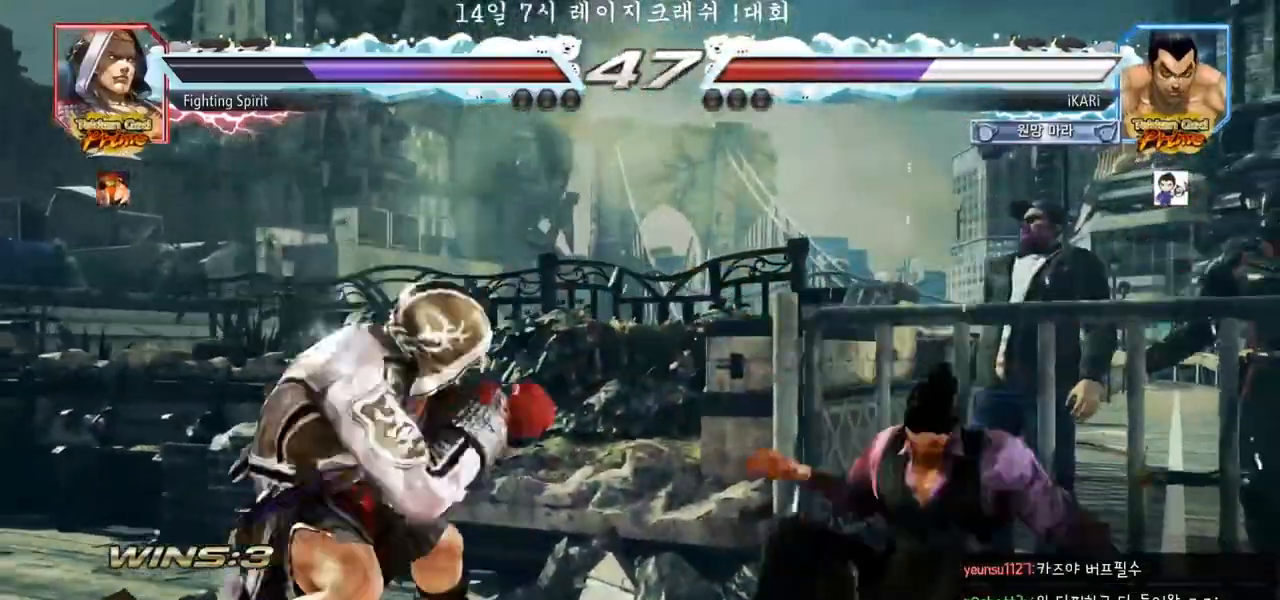
{"dt_ms": 500, "buttons": ["CROSS"], "left_stick": "center", "events": [[483, "CROSS", "down"]]}
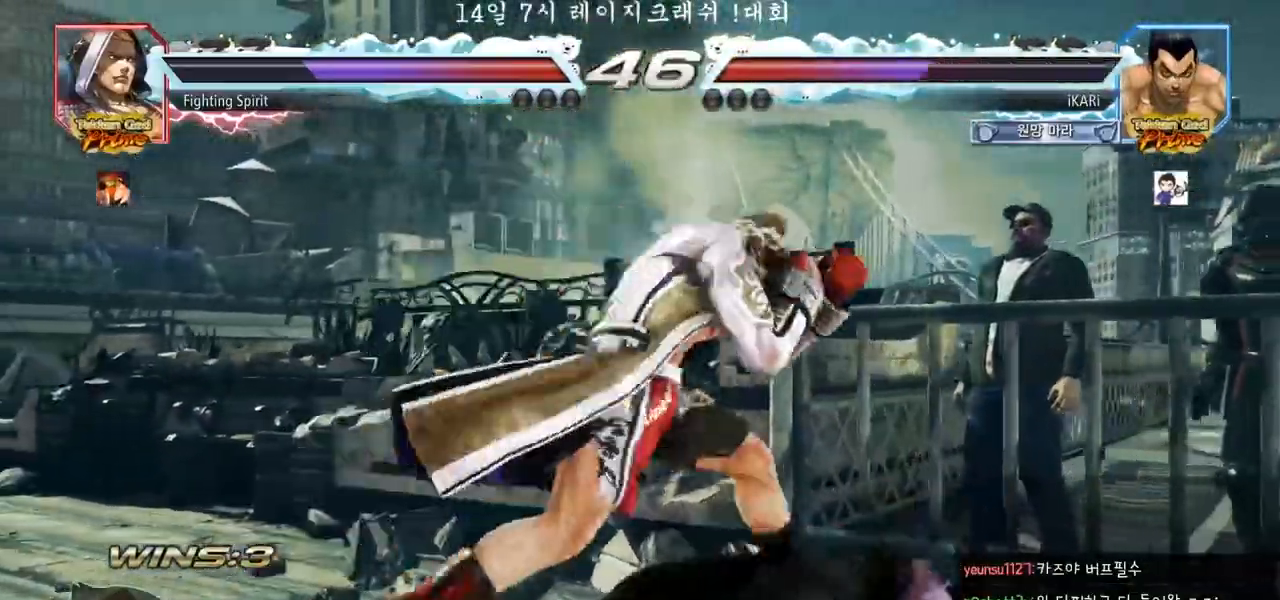
{"dt_ms": 500, "buttons": [], "left_stick": "center"}
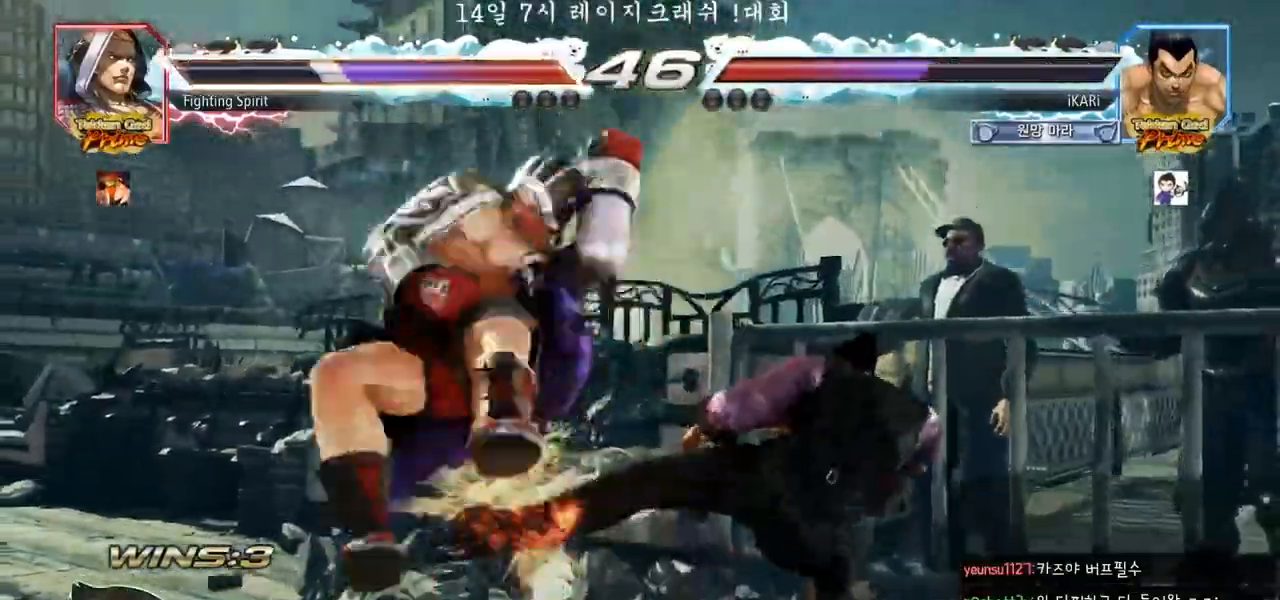
{"dt_ms": 500, "buttons": ["TRIANGLE"], "left_stick": "left", "events": [[400, "left_stick", "left"], [500, "TRIANGLE", "down"]]}
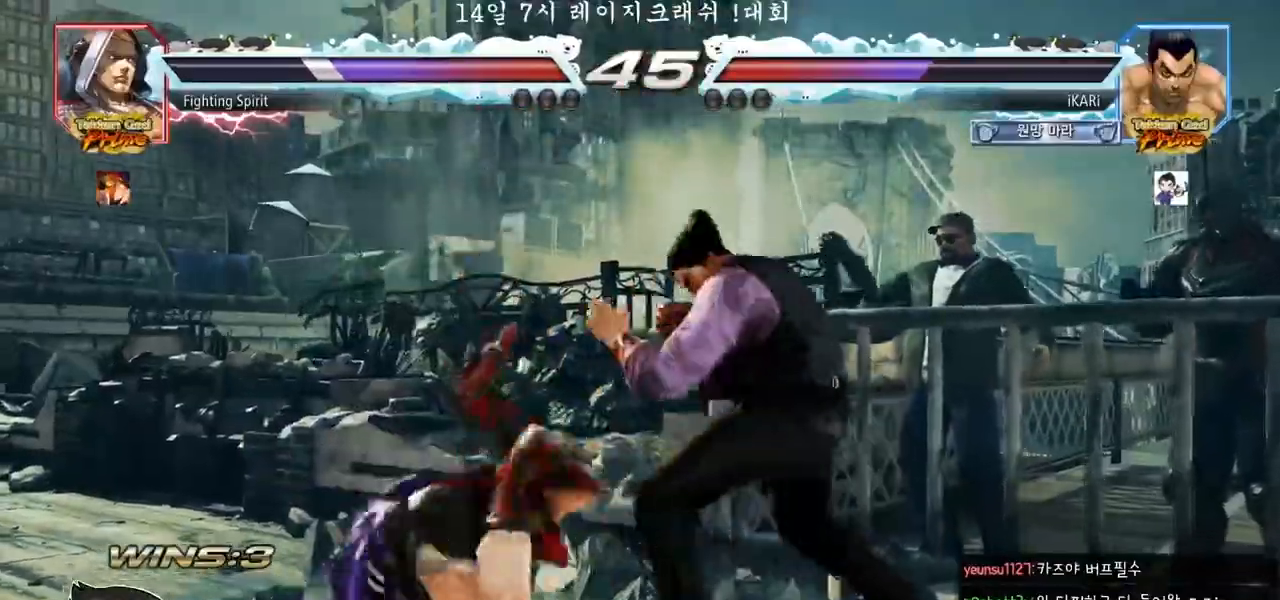
{"dt_ms": 500, "buttons": [], "left_stick": "center", "events": [[17, "TRIANGLE", "up"], [17, "left_stick", "center"]]}
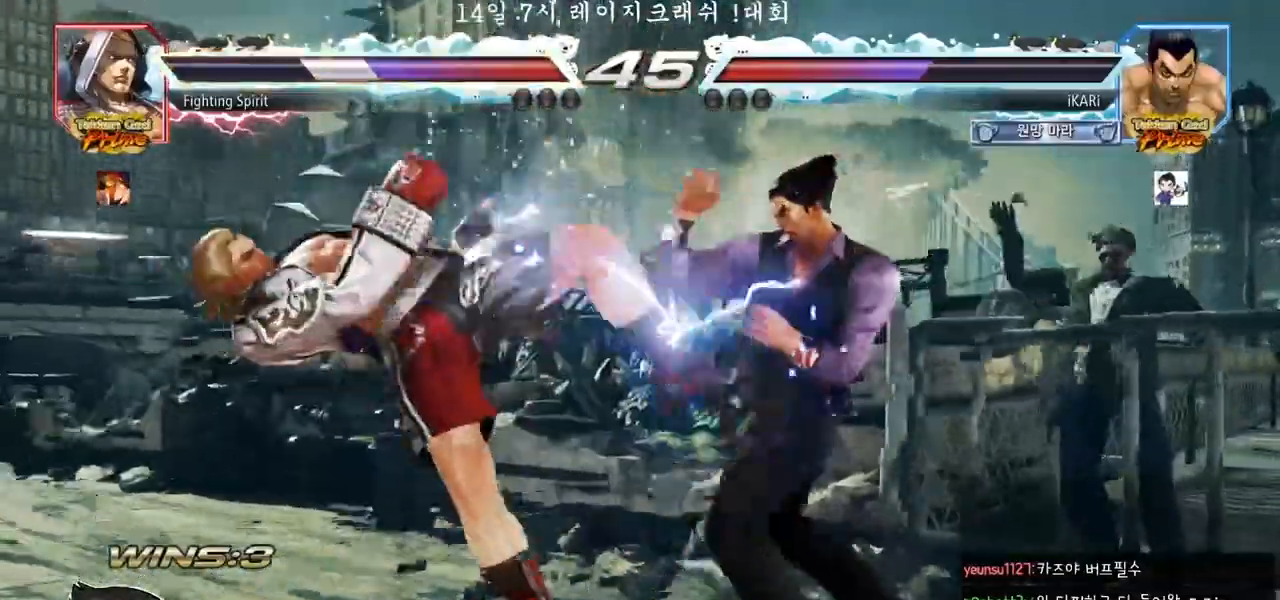
{"dt_ms": 500, "buttons": [], "left_stick": "center", "events": [[117, "left_stick", "left"], [183, "left_stick", "down"], [200, "TRIANGLE", "down"], [217, "TRIANGLE", "up"], [250, "left_stick", "center"]]}
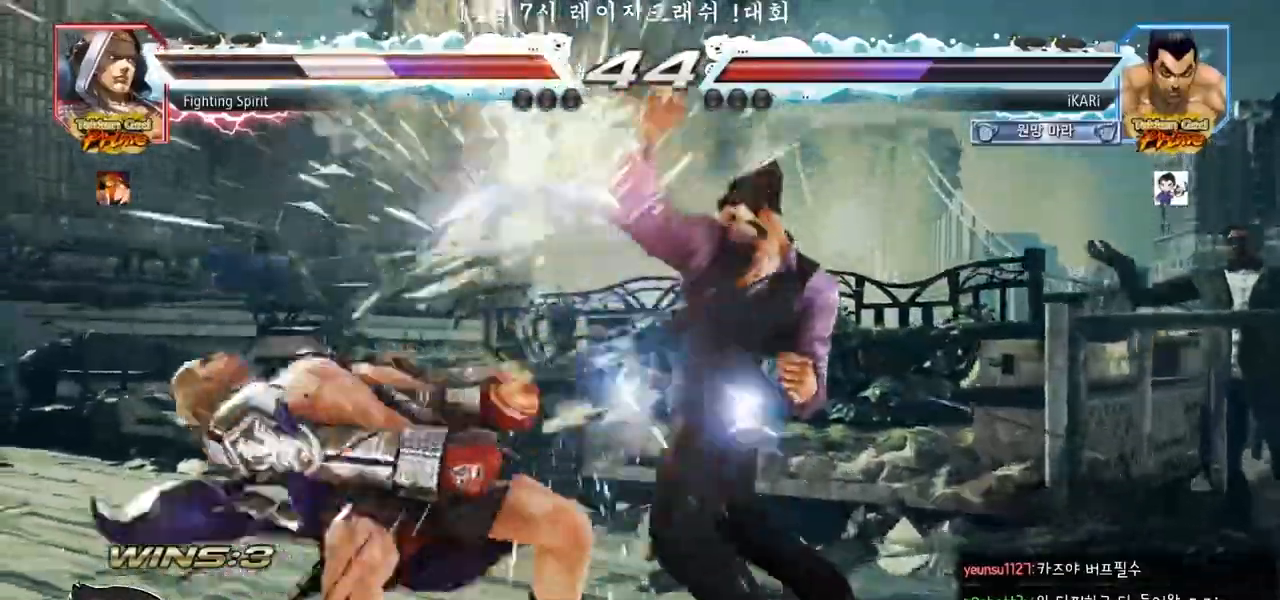
{"dt_ms": 500, "buttons": [], "left_stick": "right", "events": [[33, "left_stick", "right"], [50, "TRIANGLE", "down"], [117, "TRIANGLE", "up"], [150, "TRIANGLE", "down"], [183, "TRIANGLE", "up"], [233, "TRIANGLE", "down"], [267, "TRIANGLE", "up"], [333, "TRIANGLE", "down"], [383, "SQUARE", "down"], [400, "SQUARE", "up"], [400, "TRIANGLE", "up"], [467, "SQUARE", "down"], [500, "SQUARE", "up"]]}
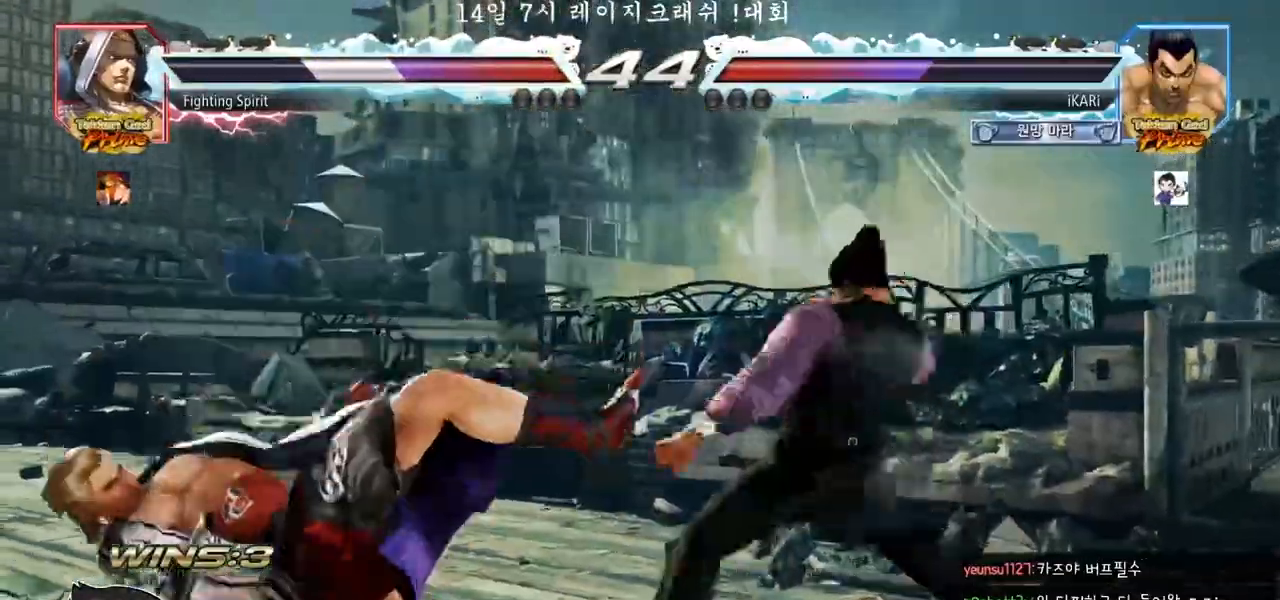
{"dt_ms": 500, "buttons": [], "left_stick": "right"}
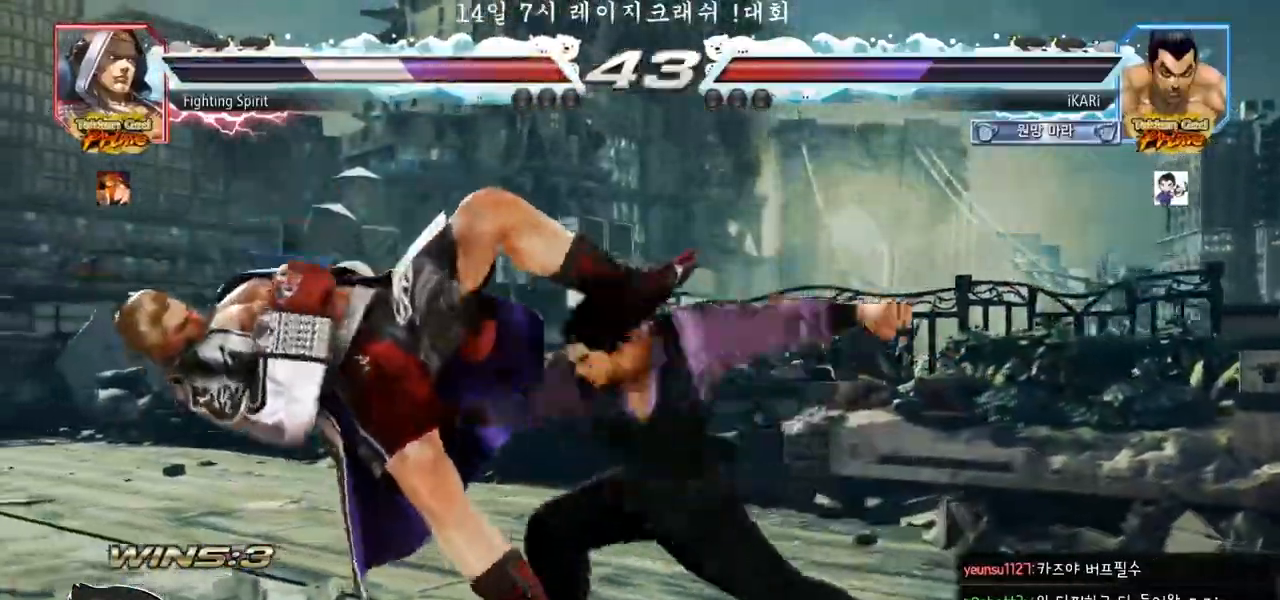
{"dt_ms": 500, "buttons": [], "left_stick": "center"}